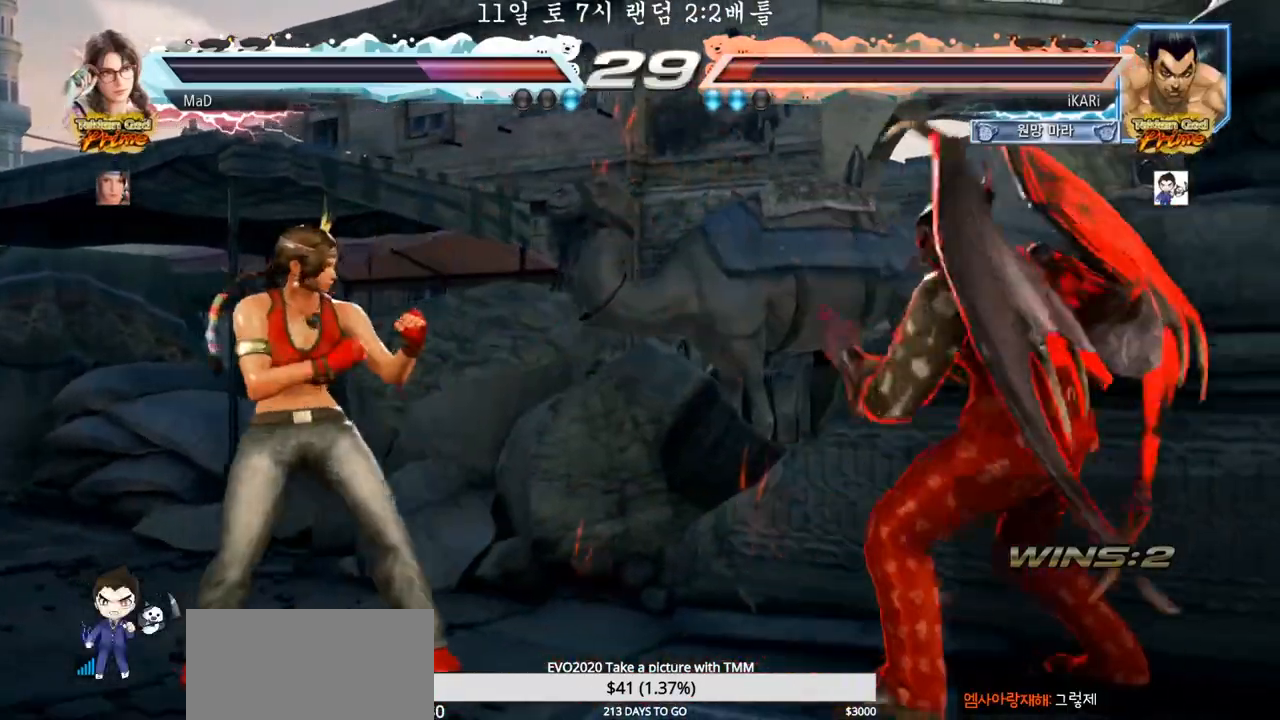
Gameplay with a controller (arcade stick); each line is a JSON object with the inputs held at the frame after it. "events" lists button and stick changes between this image and that frame as [ms after this image, input, new state], when the widget could be followed in between. Not read: L3 R3.
{"buttons": [], "left_stick": "center", "events": [[67, "left_stick", "right"], [117, "left_stick", "center"], [183, "left_stick", "right"], [300, "left_stick", "down"], [350, "left_stick", "center"]]}
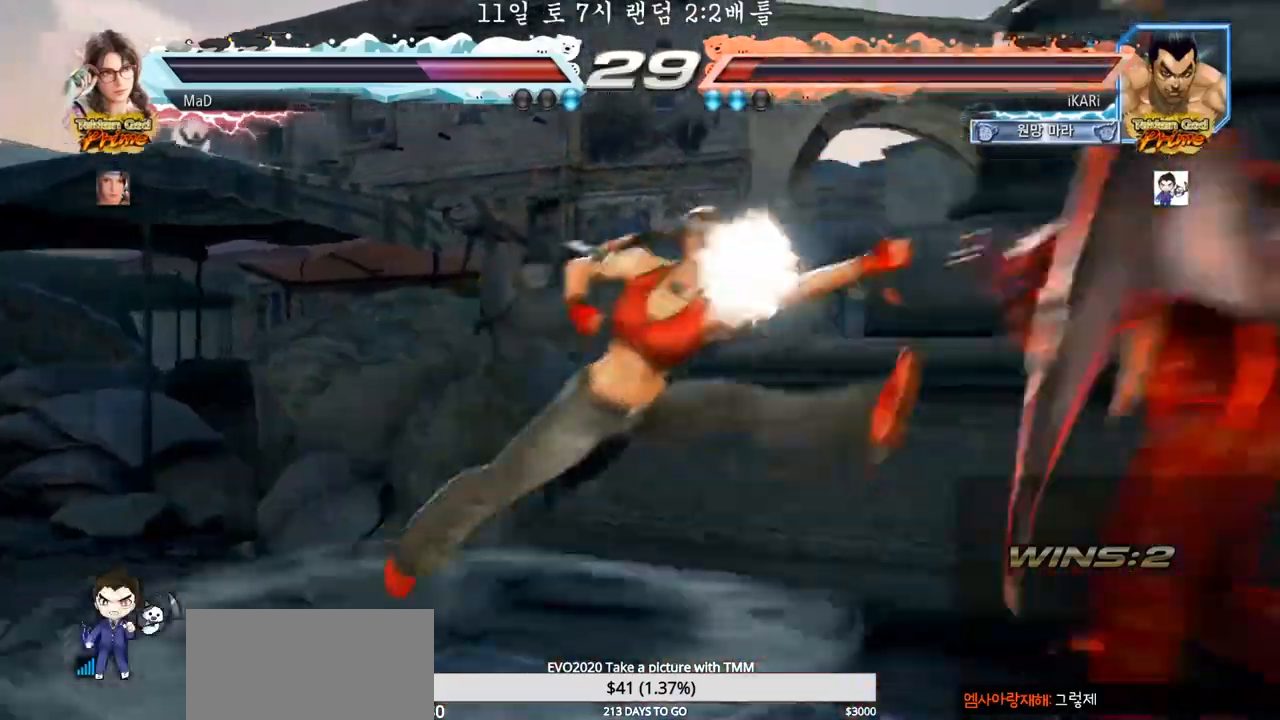
{"buttons": [], "left_stick": "center", "events": [[17, "left_stick", "right"], [283, "left_stick", "center"]]}
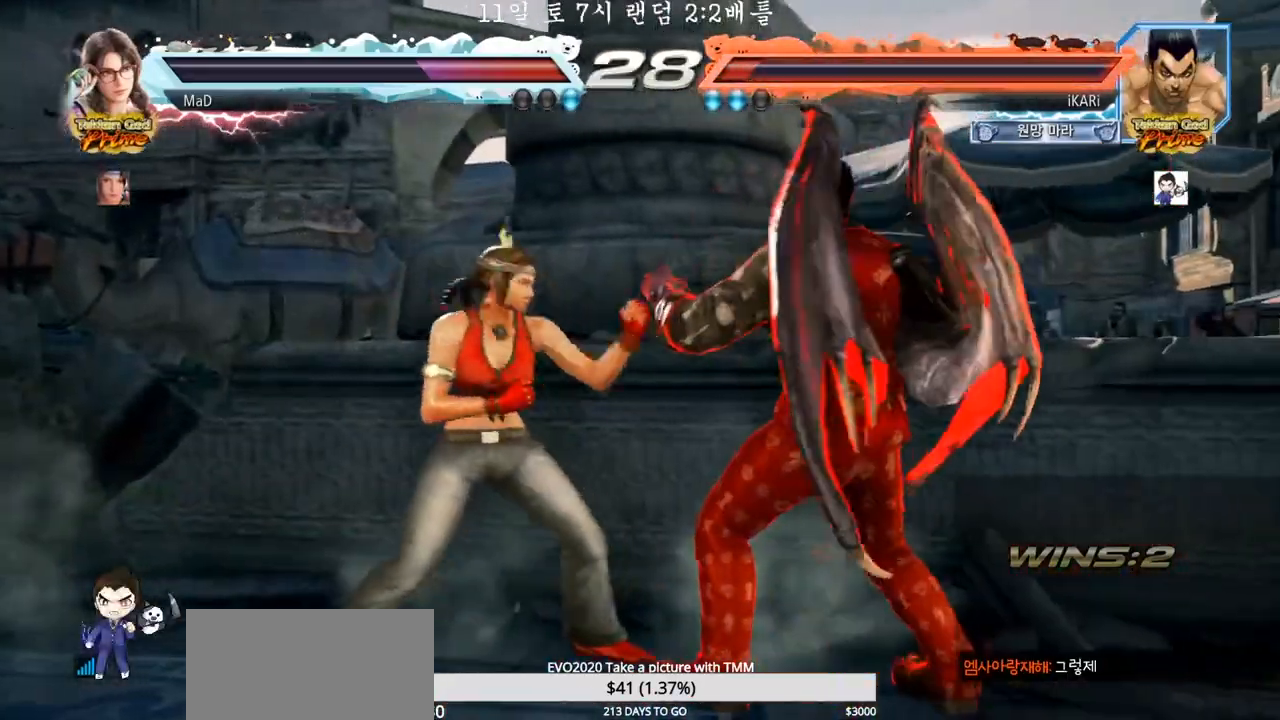
{"buttons": [], "left_stick": "center", "events": [[167, "left_stick", "right"], [433, "left_stick", "center"]]}
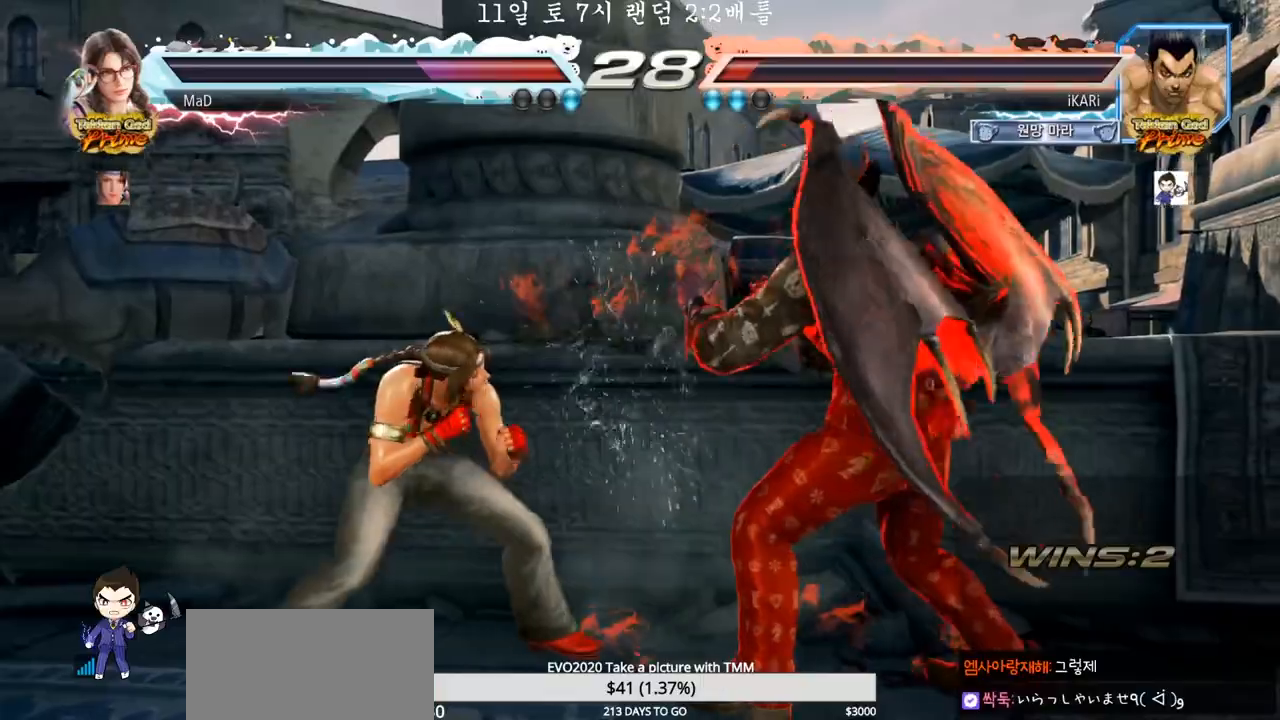
{"buttons": [], "left_stick": "center", "events": [[17, "left_stick", "down"], [50, "TRIANGLE", "down"], [83, "TRIANGLE", "up"], [83, "left_stick", "center"]]}
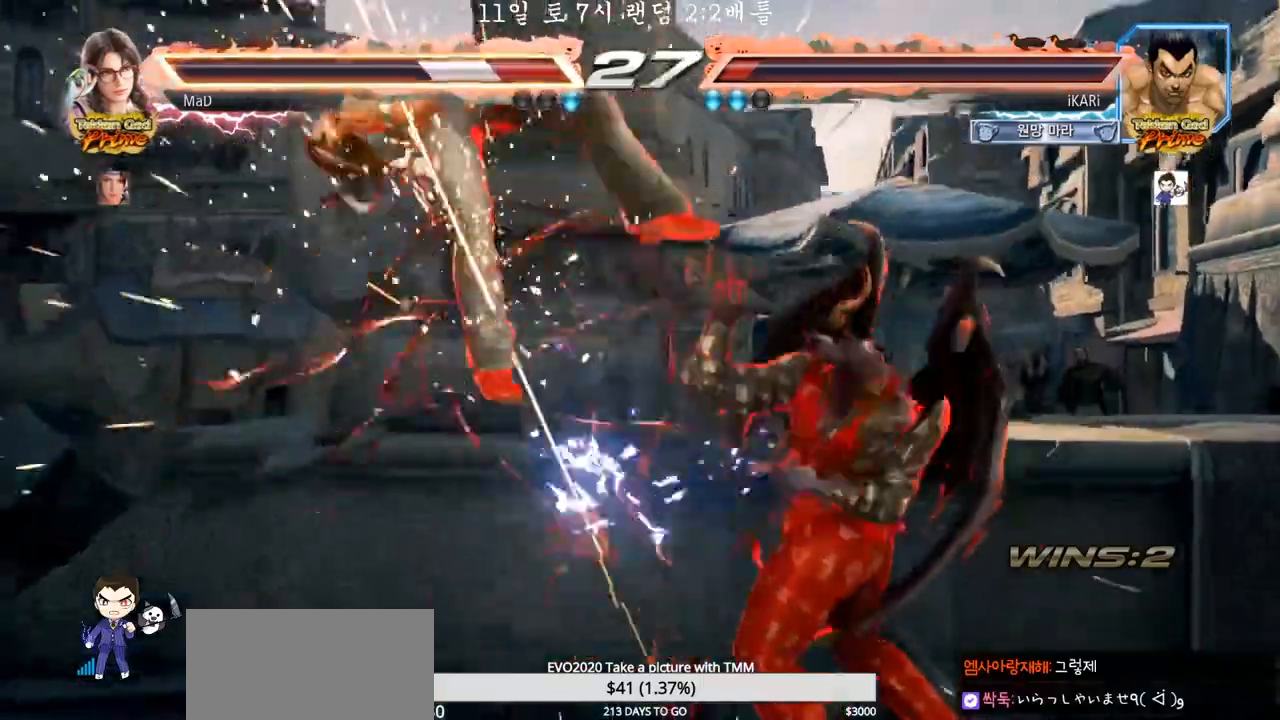
{"buttons": [], "left_stick": "center", "events": [[200, "TRIANGLE", "down"], [200, "left_stick", "down-left"], [217, "TRIANGLE", "up"], [283, "left_stick", "center"]]}